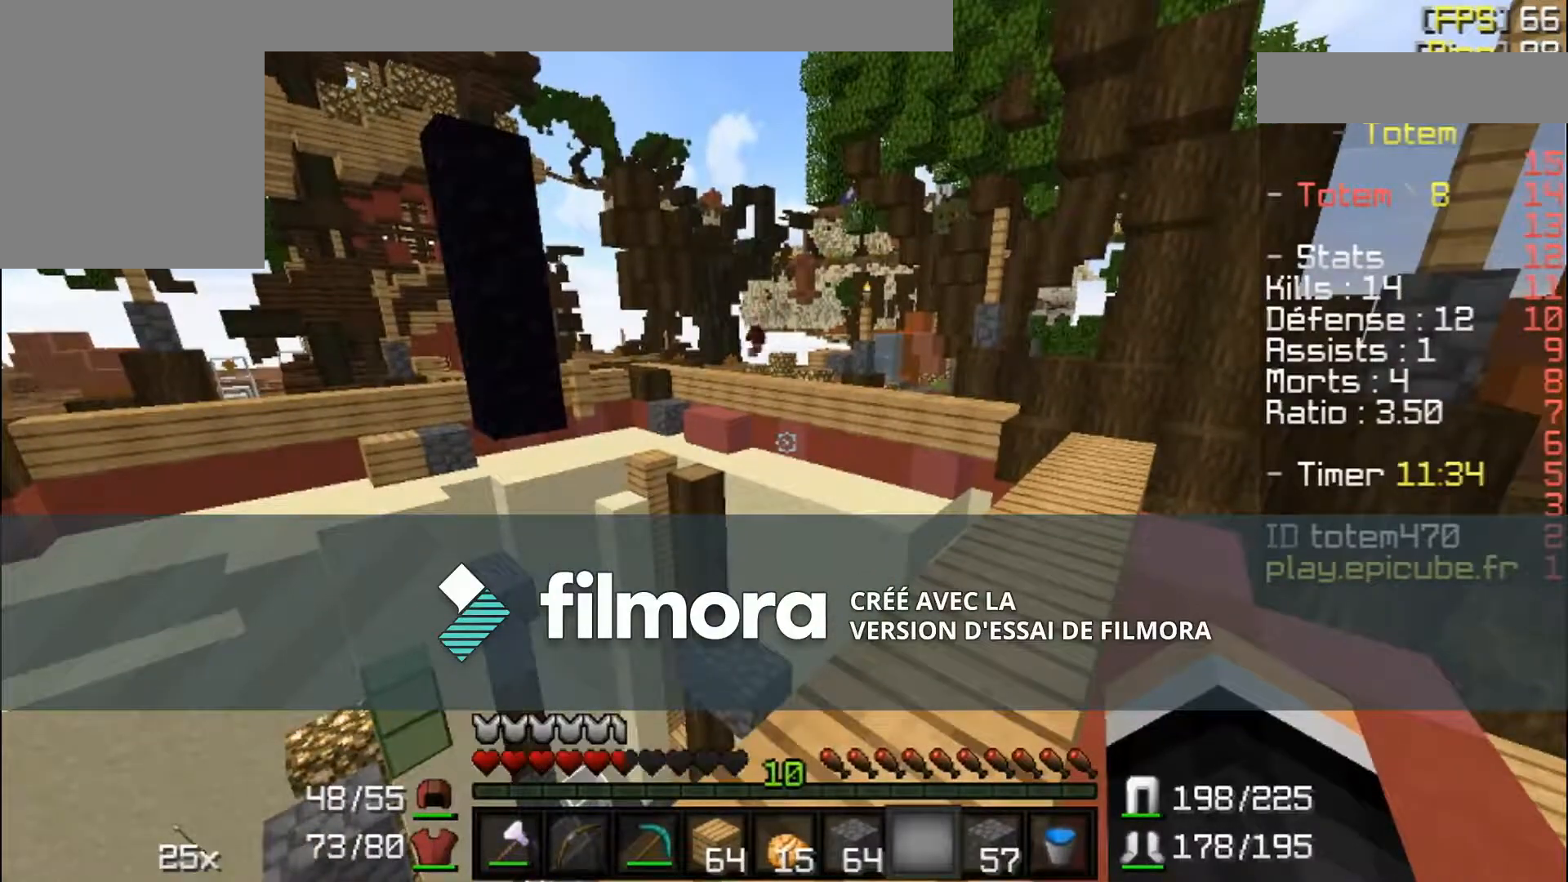
Gameplay with keyboard and mouse; each line is a JSON object with the keys and mouse buttons held at the frame after it. "events" lists presses ("down") and releases ("up") of "a", "d", "s", "w", "mouse_left" and "mouse_right" between this image and that frame as [ms after this image, input, new state], when the widget could be followed in between. "mouse_left", "mouse_right" = the "left", "right" buttons of the "mouse" list. No other keys are recorded. Fast repeated clicks can show as one long hold. Mouse movement is not recorded.
{"keys": [], "mouse": [], "events": []}
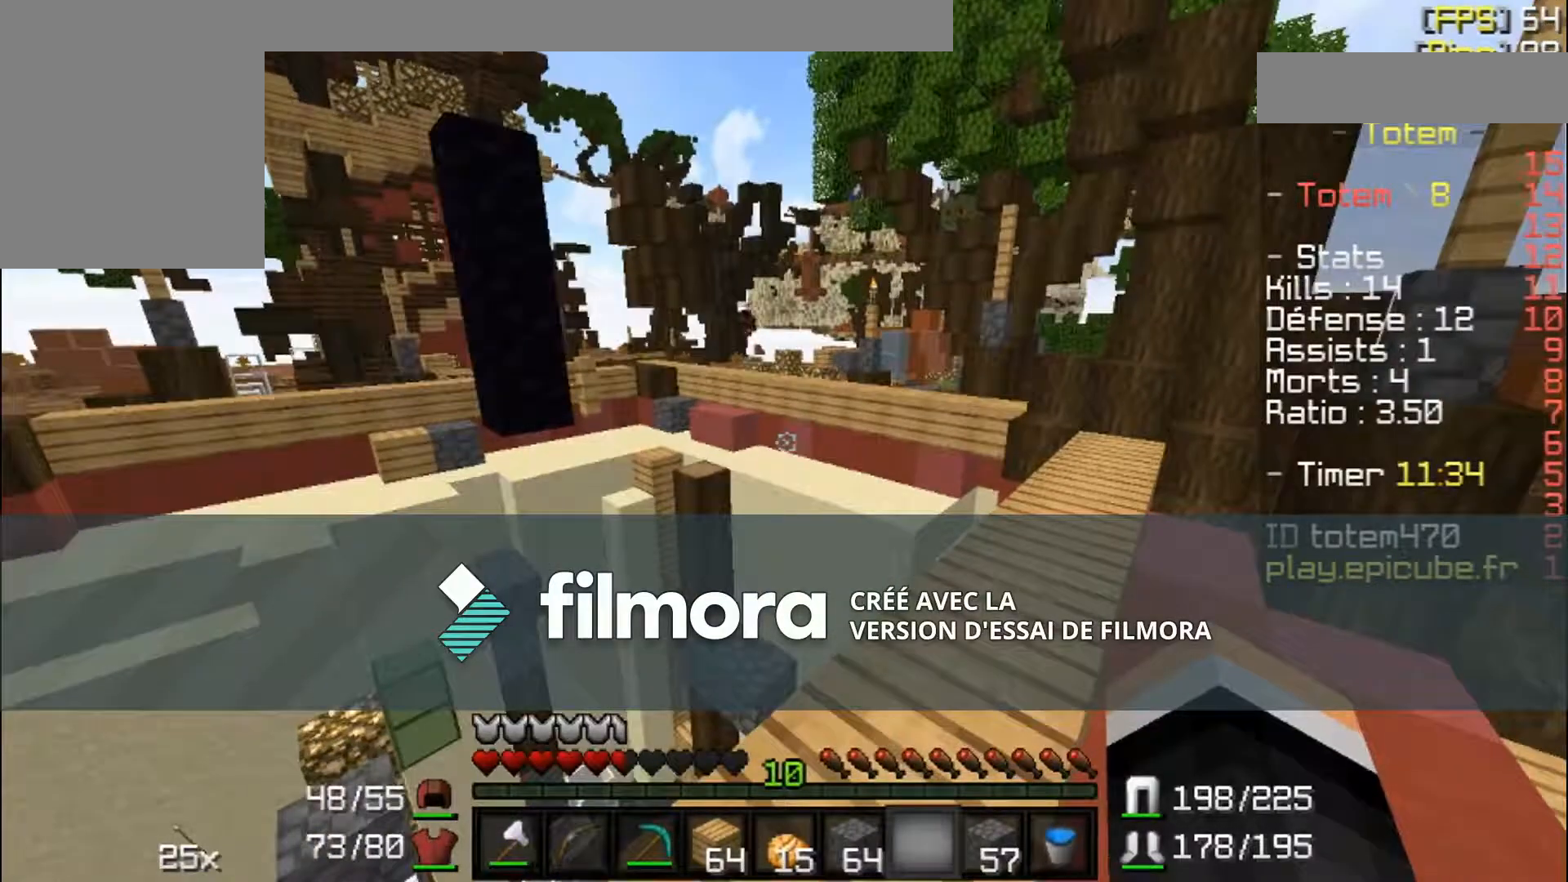
{"keys": [], "mouse": [], "events": []}
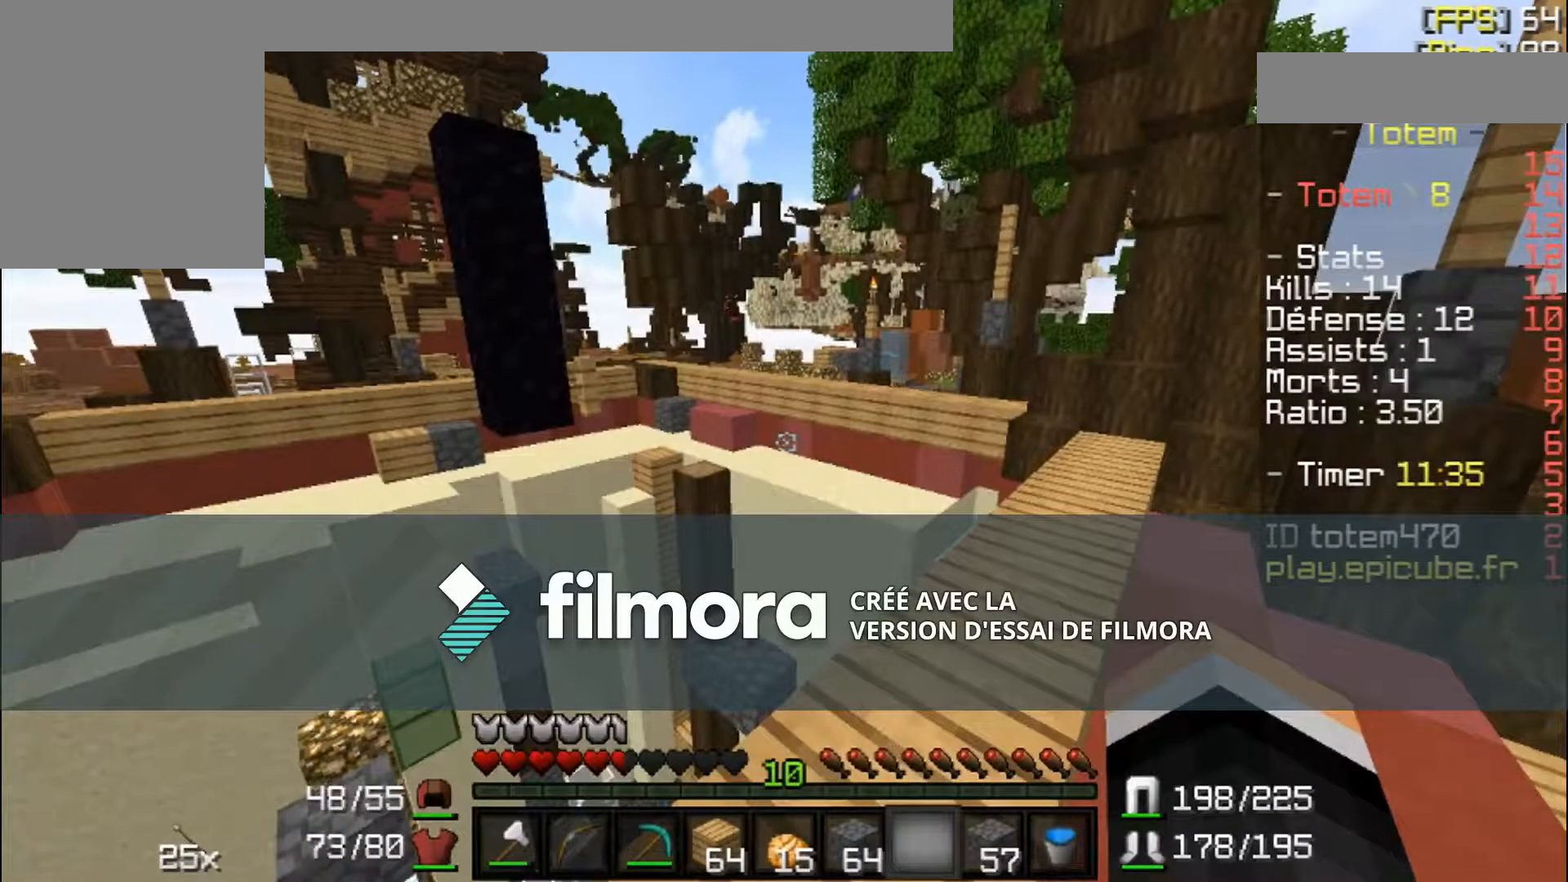
{"keys": [], "mouse": [], "events": []}
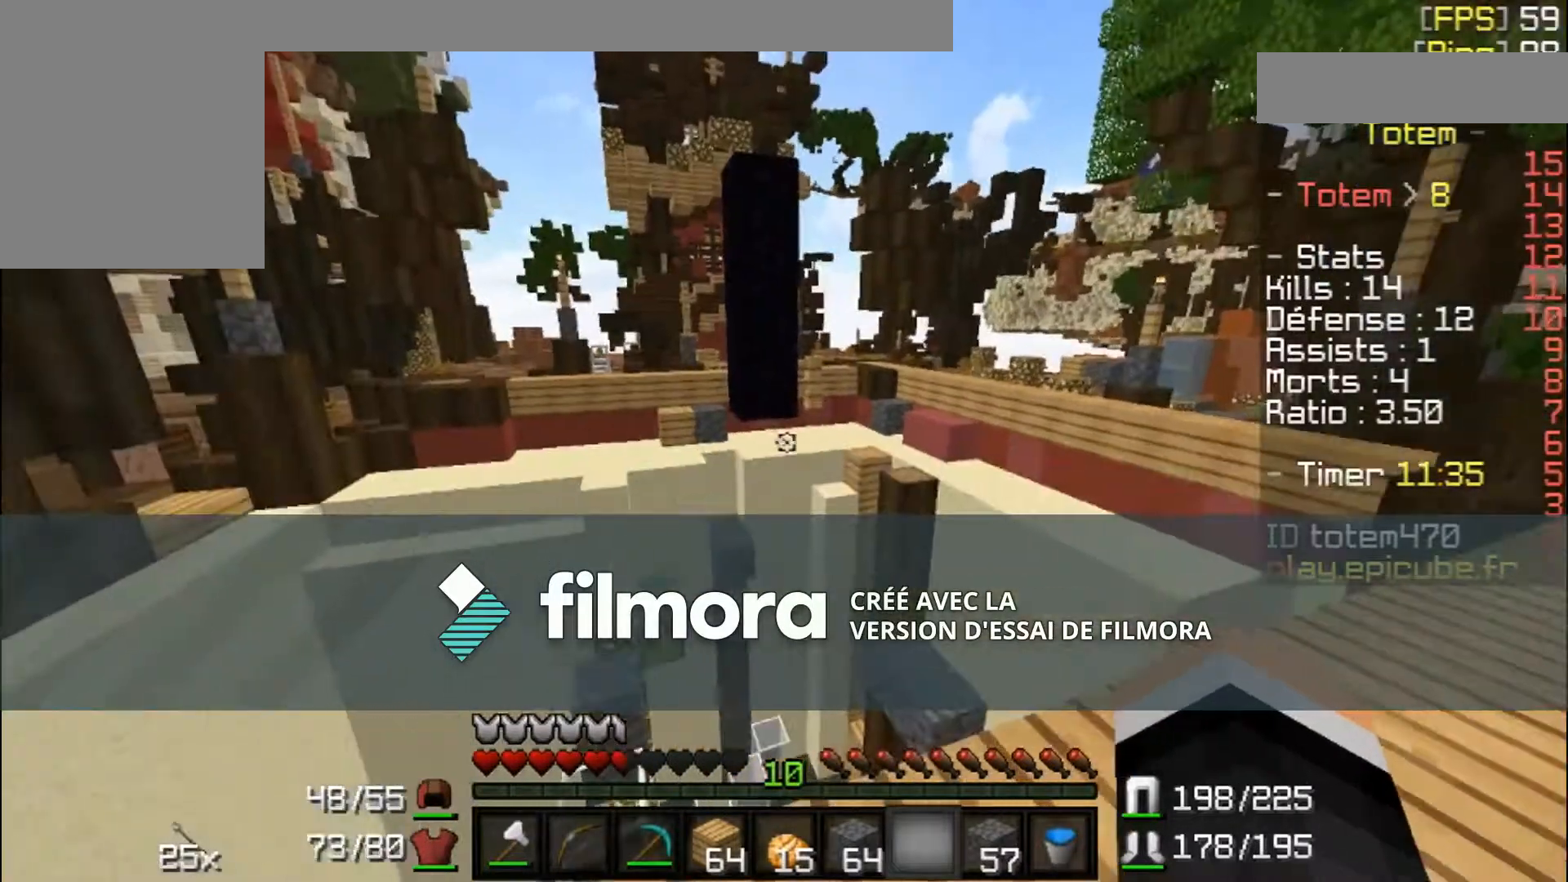
{"keys": [], "mouse": [], "events": []}
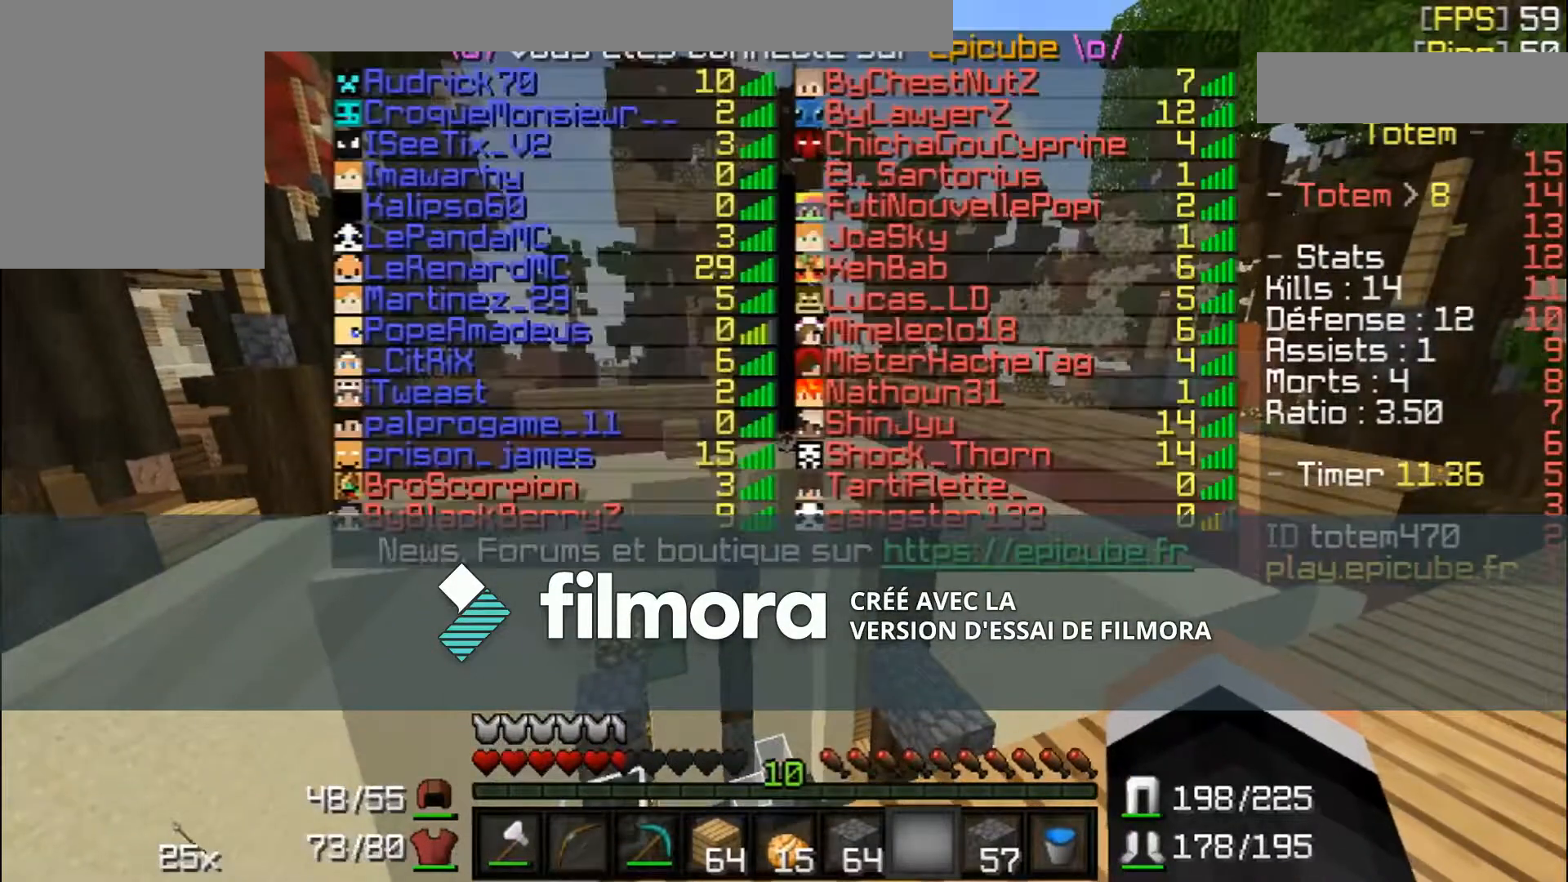
{"keys": [], "mouse": [], "events": []}
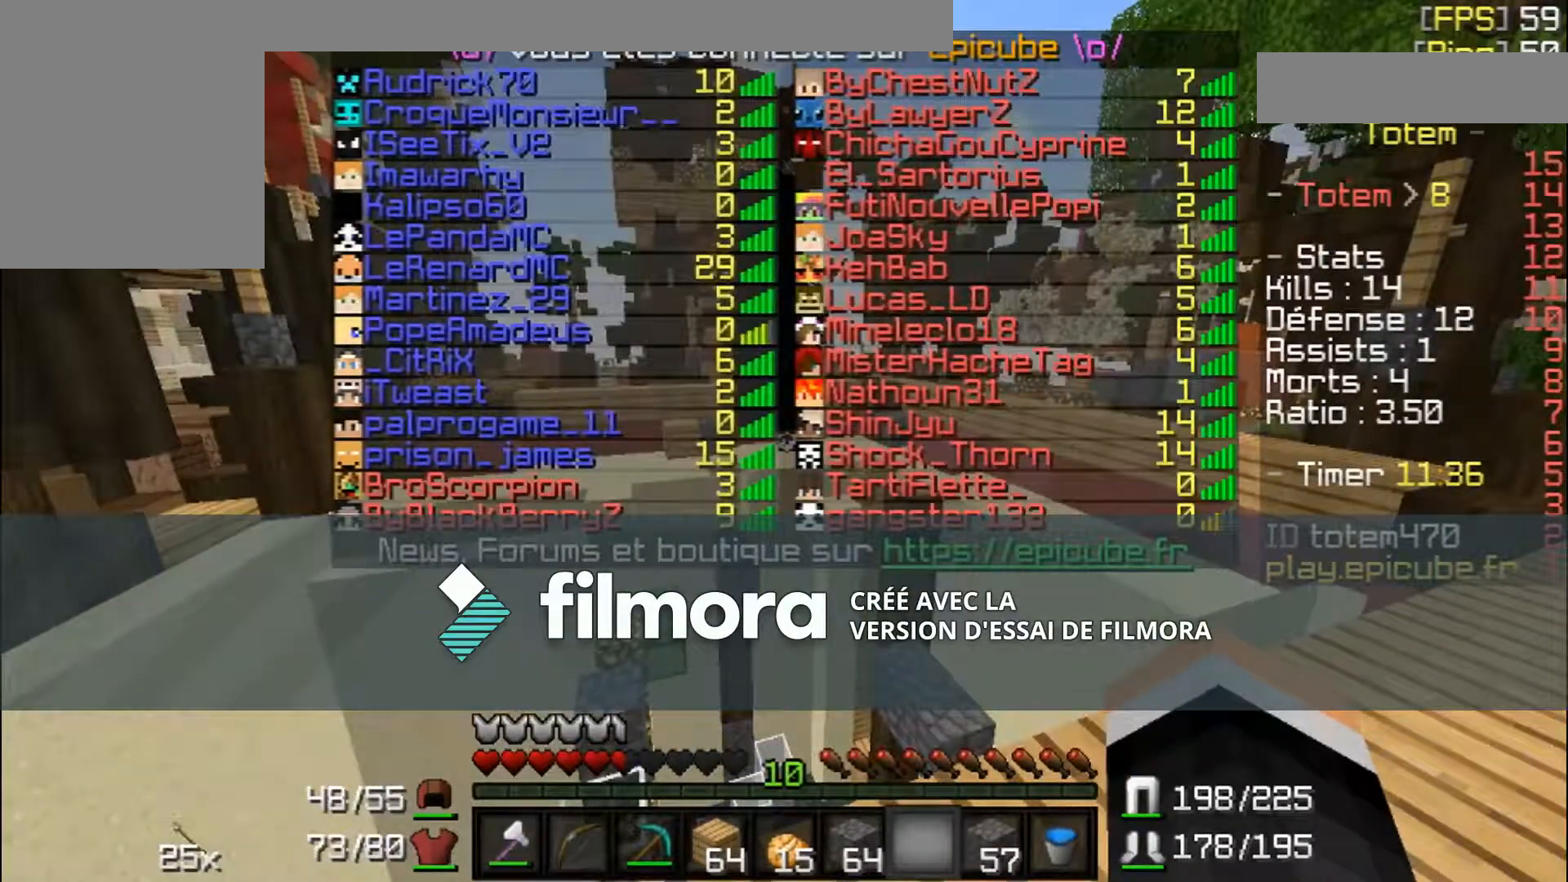
{"keys": [], "mouse": [], "events": []}
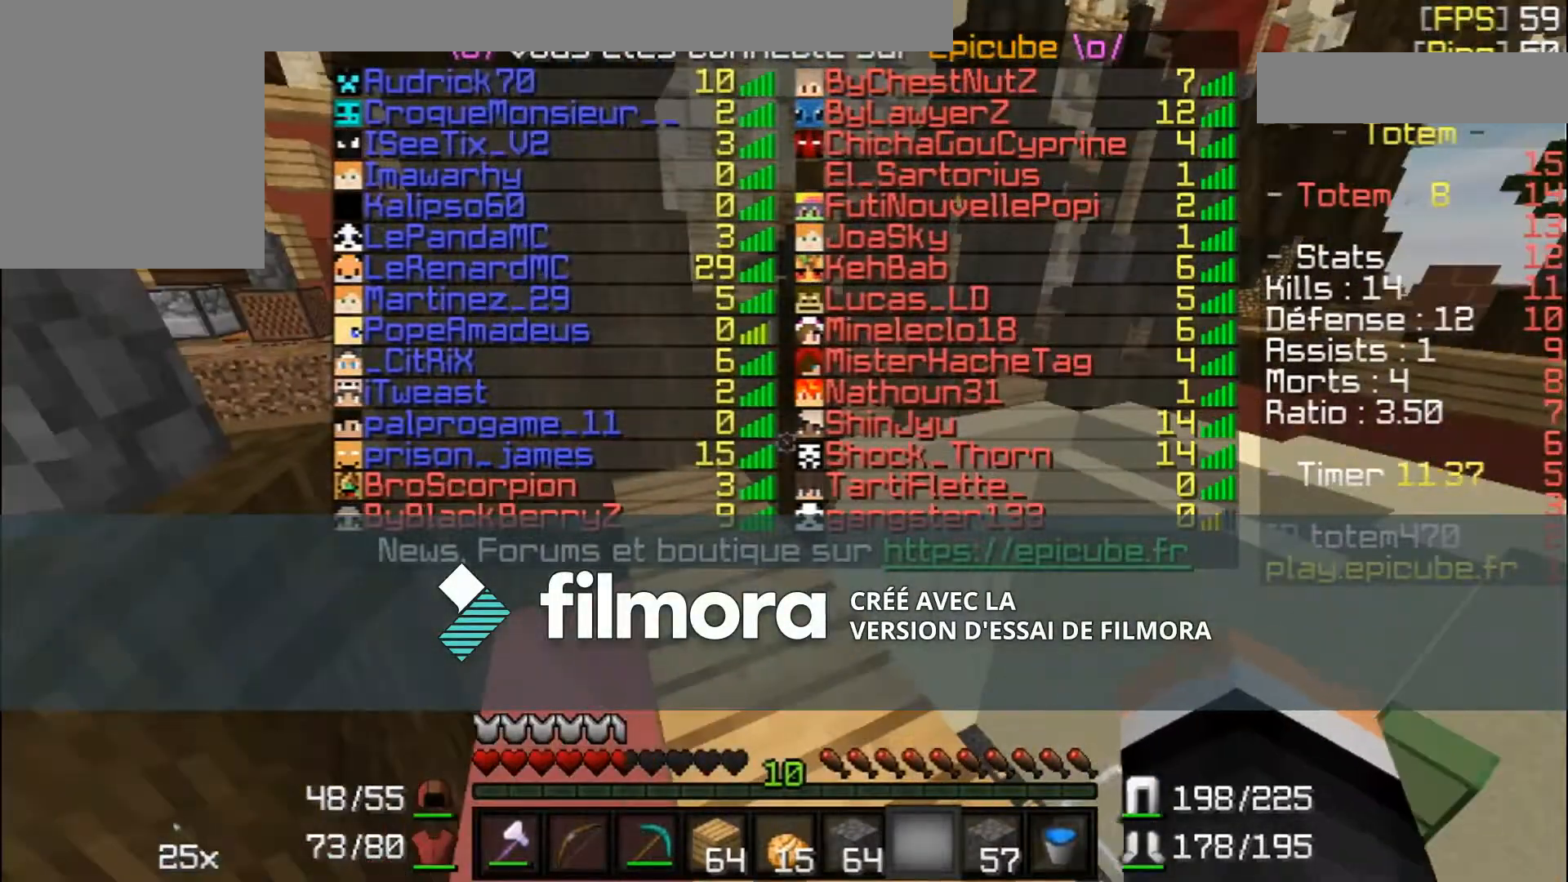
{"keys": ["w"], "mouse": [], "events": [[334, "w", "down"]]}
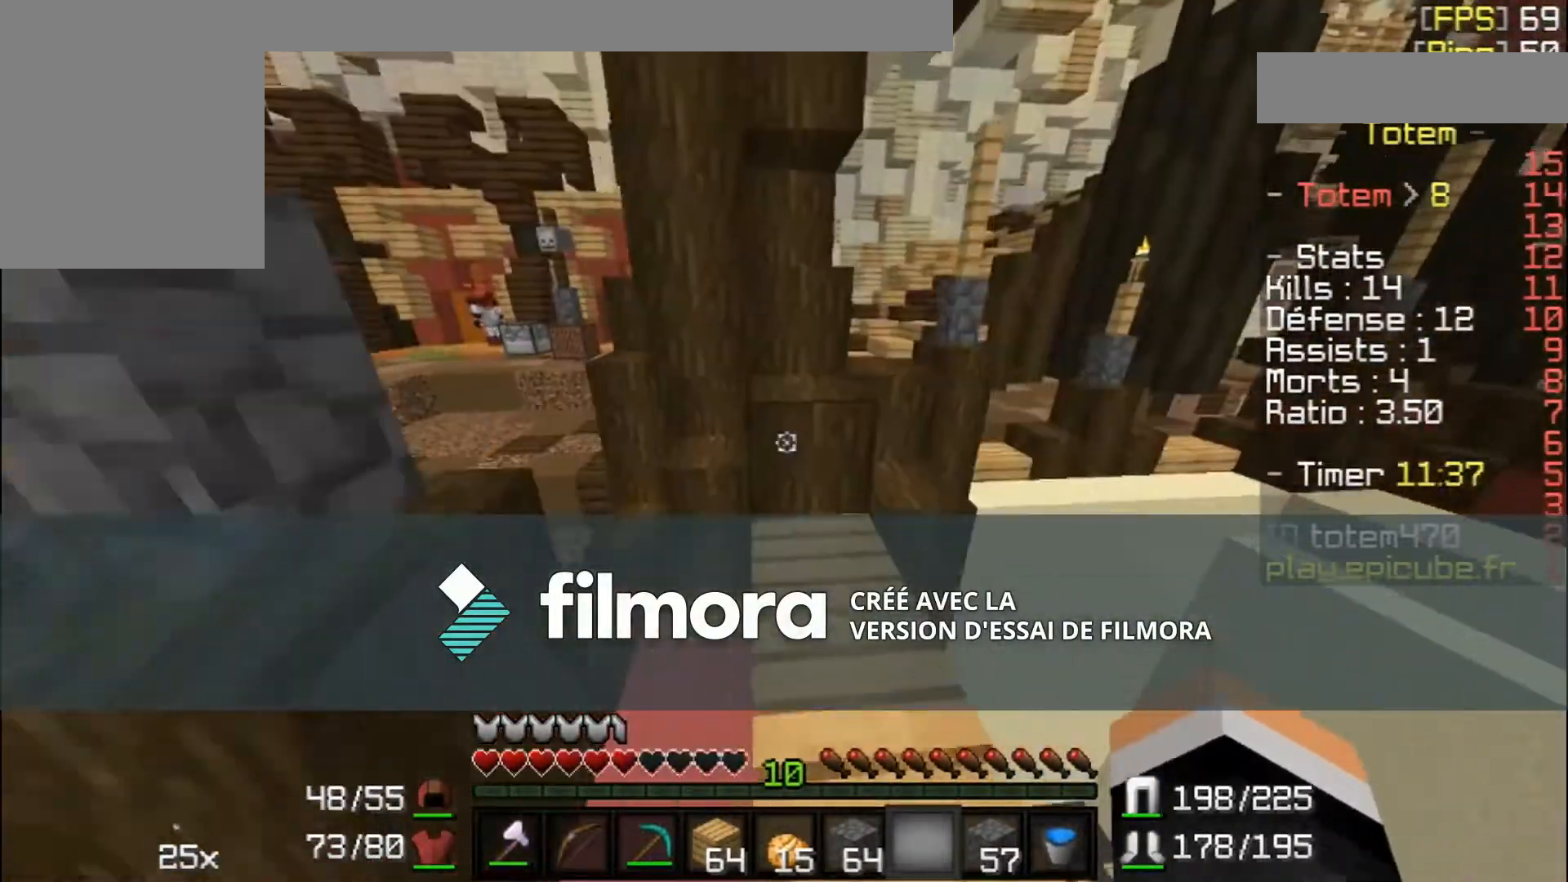
{"keys": ["w"], "mouse": [], "events": []}
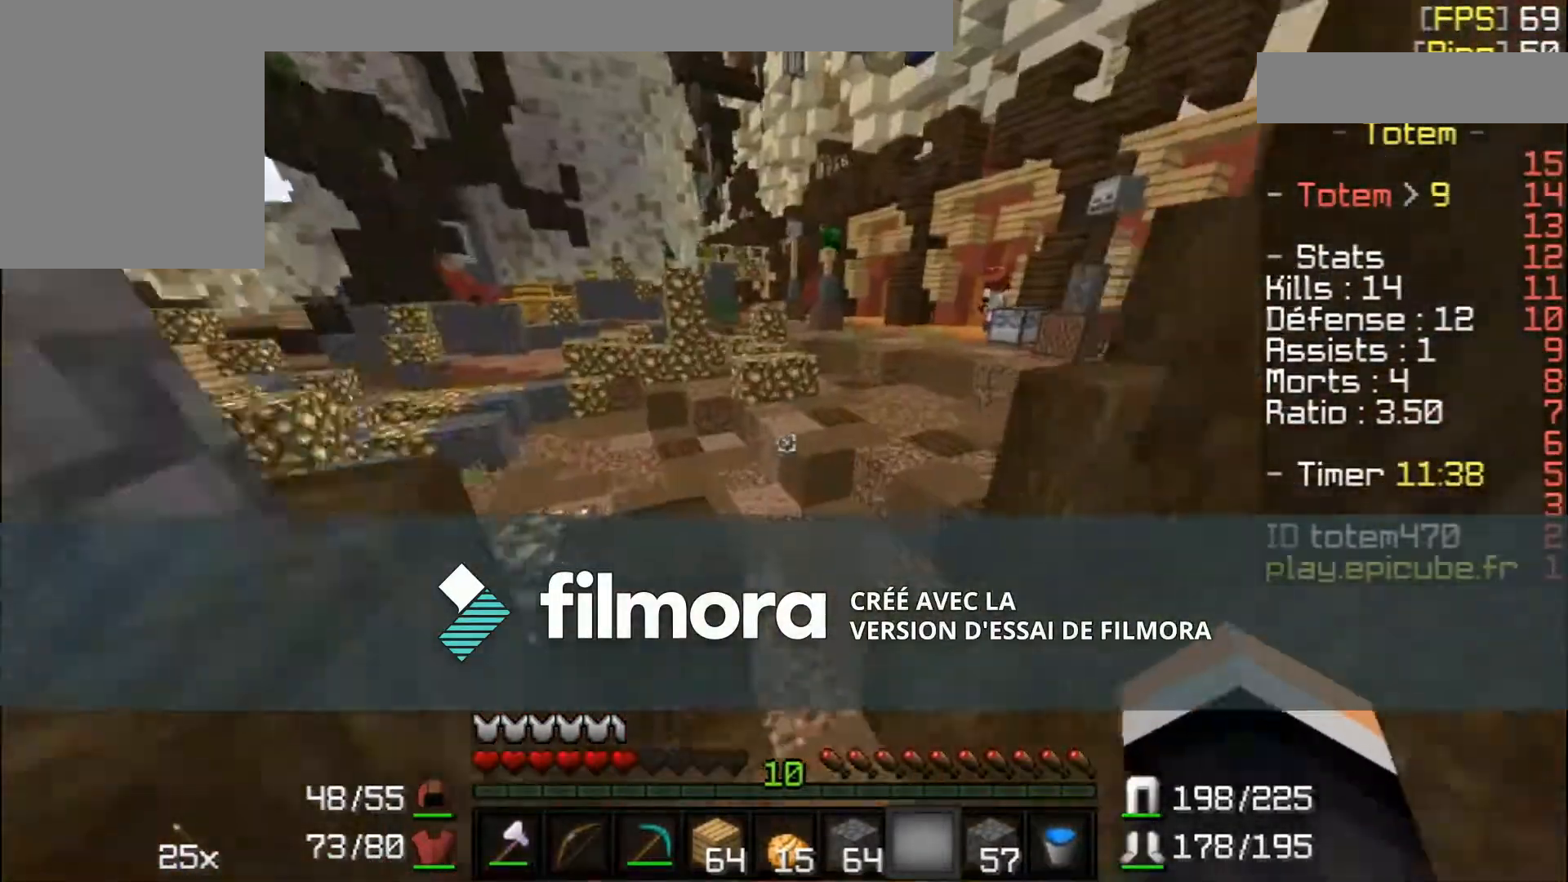
{"keys": ["w"], "mouse": [], "events": []}
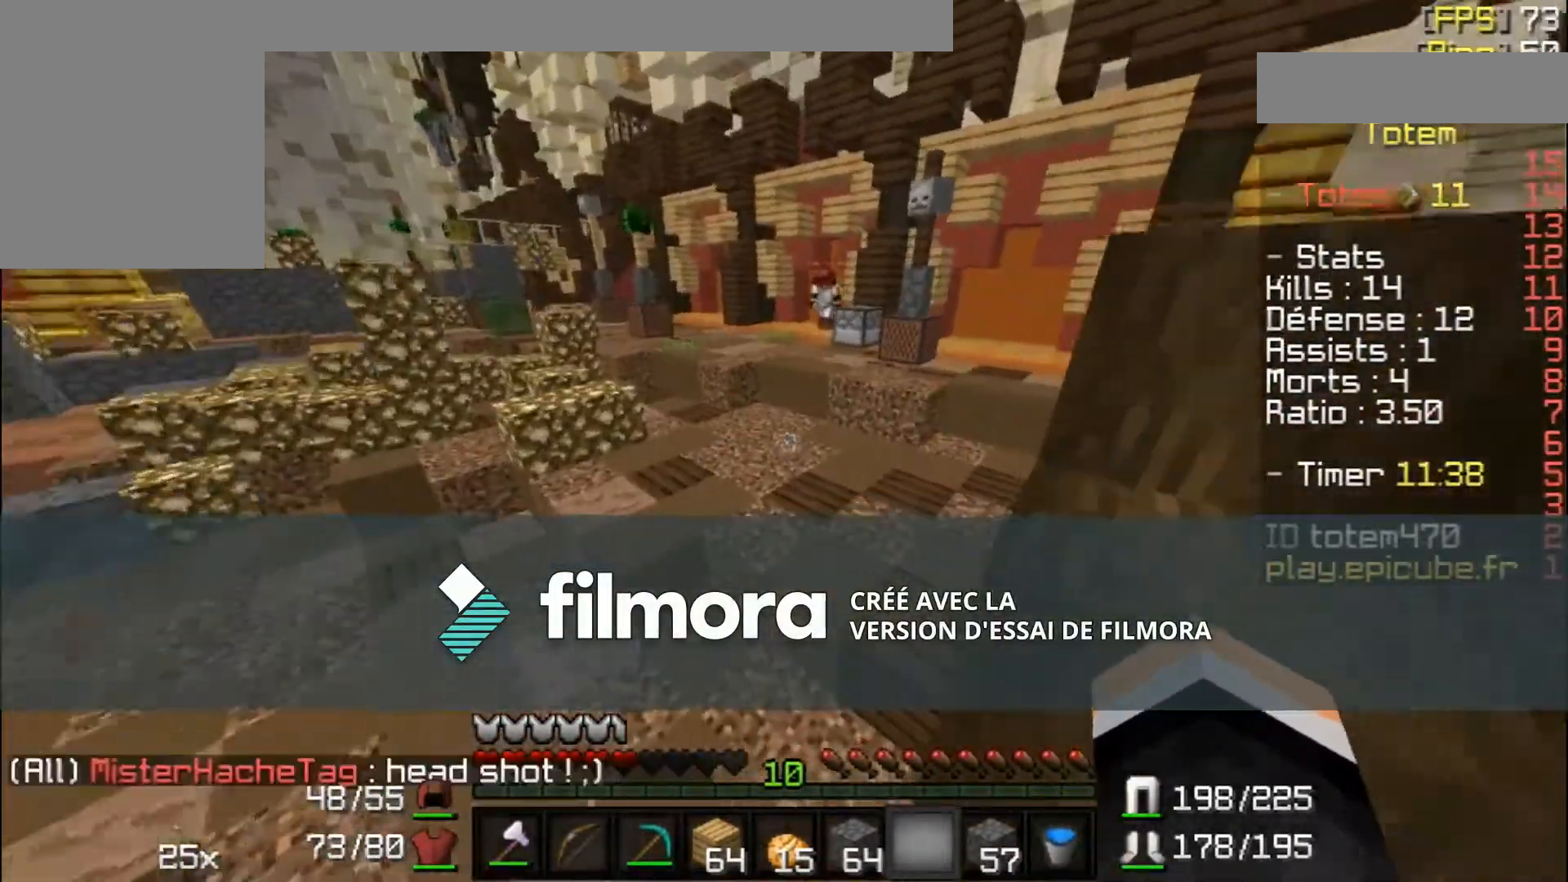
{"keys": ["w"], "mouse": [], "events": []}
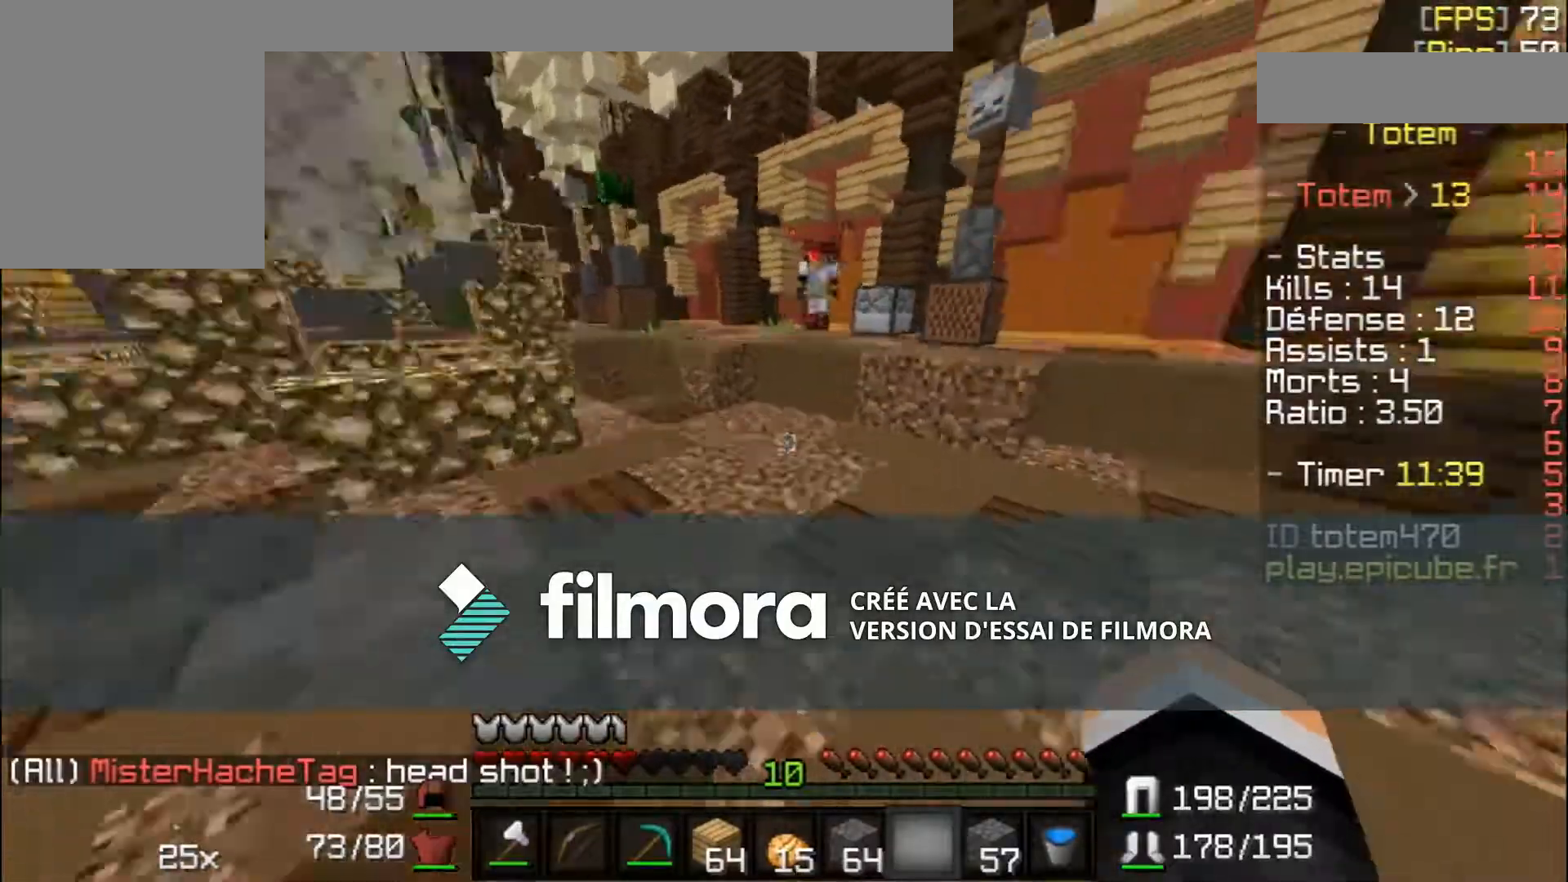
{"keys": ["w"], "mouse": [], "events": []}
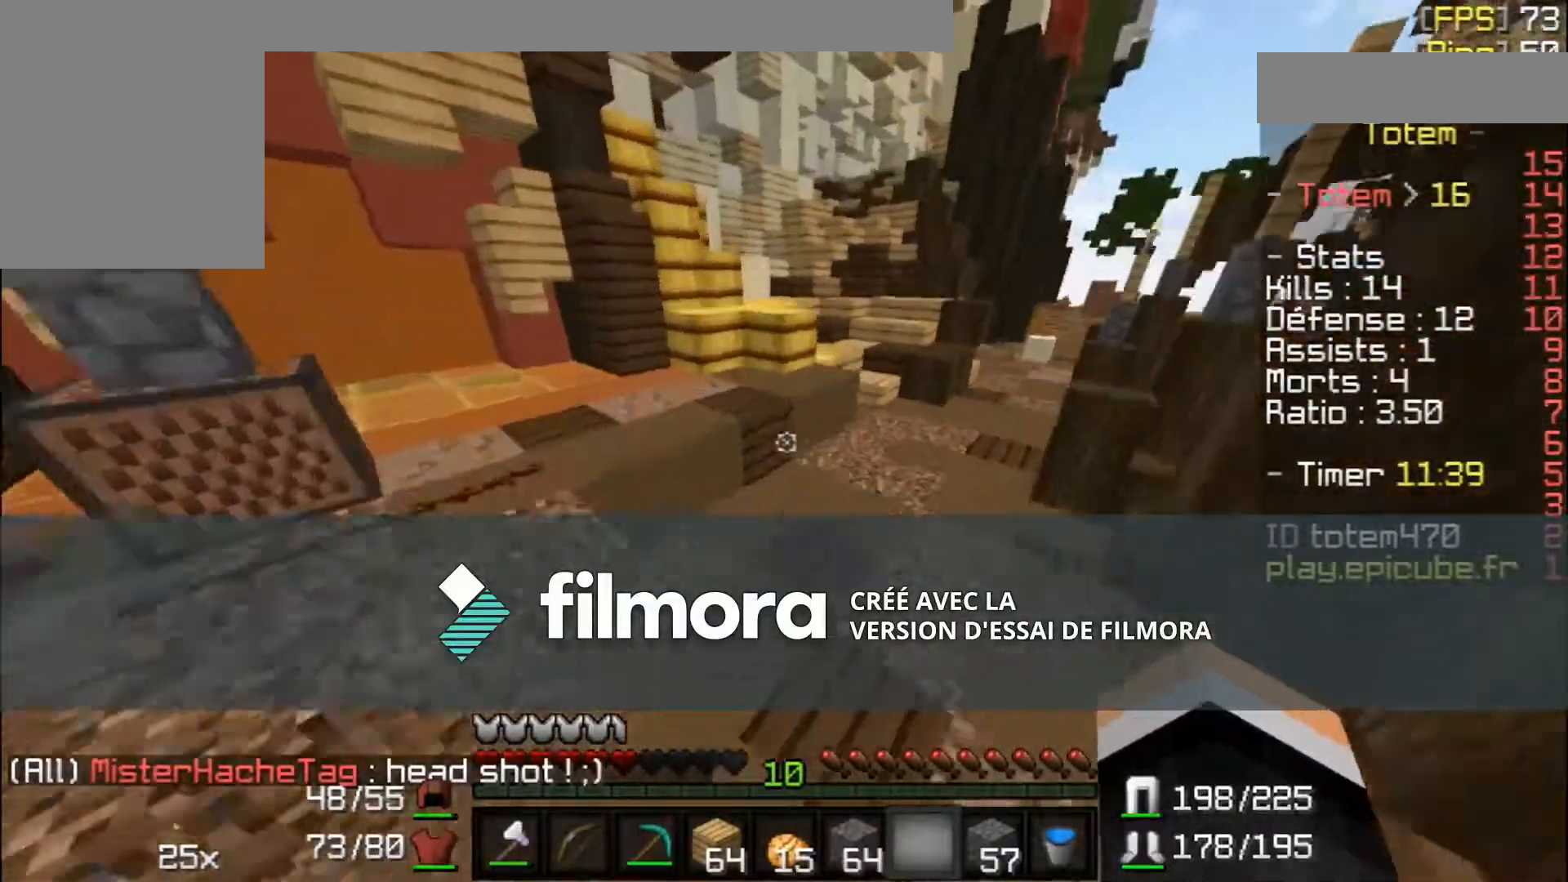
{"keys": ["w"], "mouse": [], "events": [[233, "d", "down"], [367, "d", "up"]]}
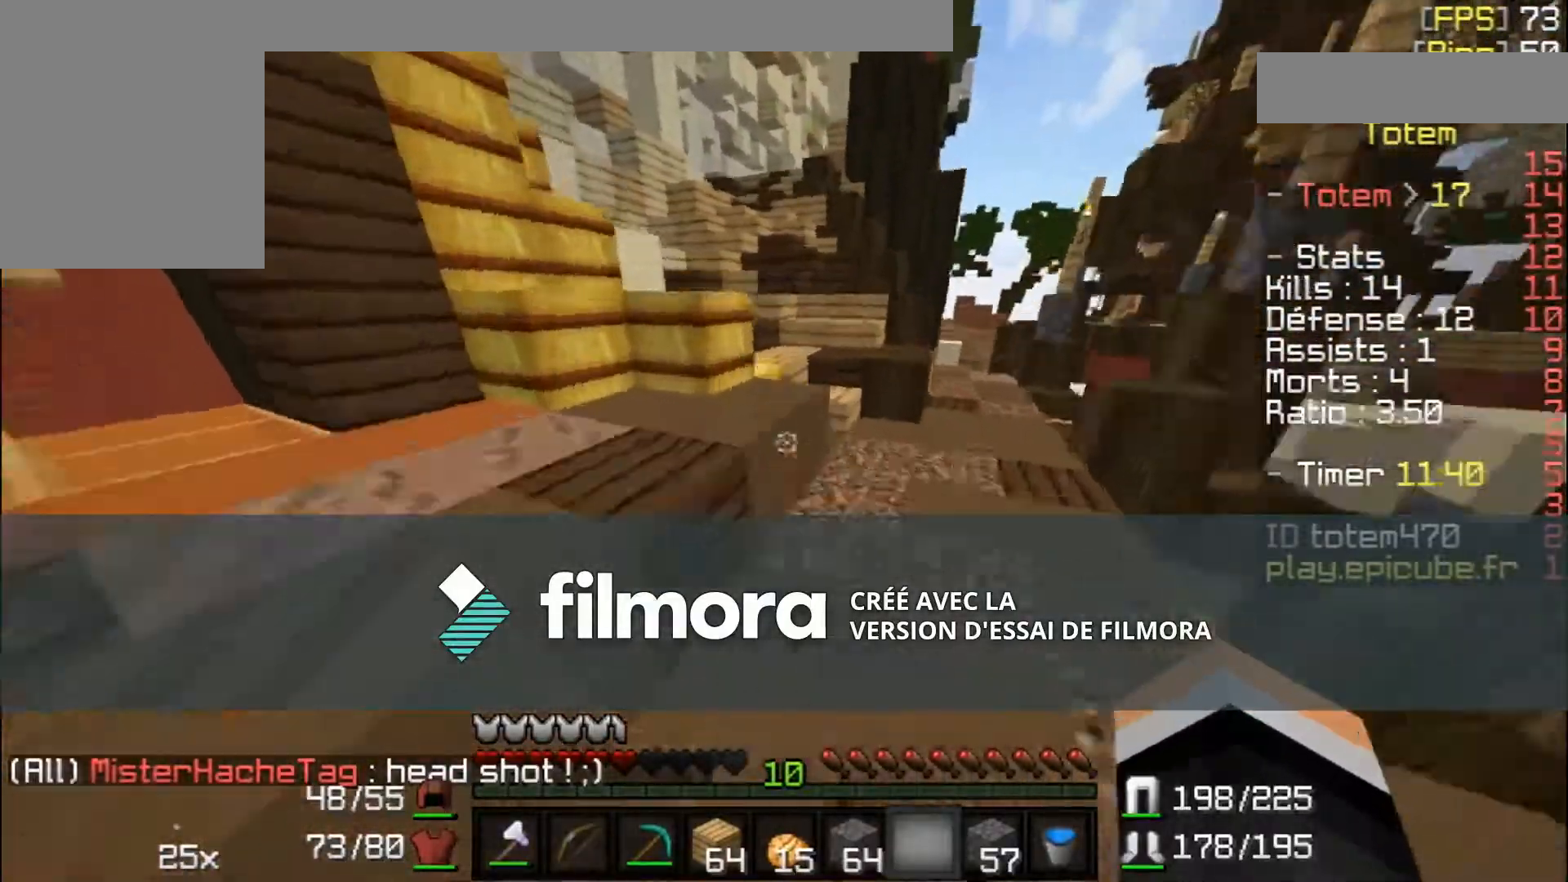
{"keys": ["w"], "mouse": [], "events": [[267, "d", "down"], [467, "d", "up"]]}
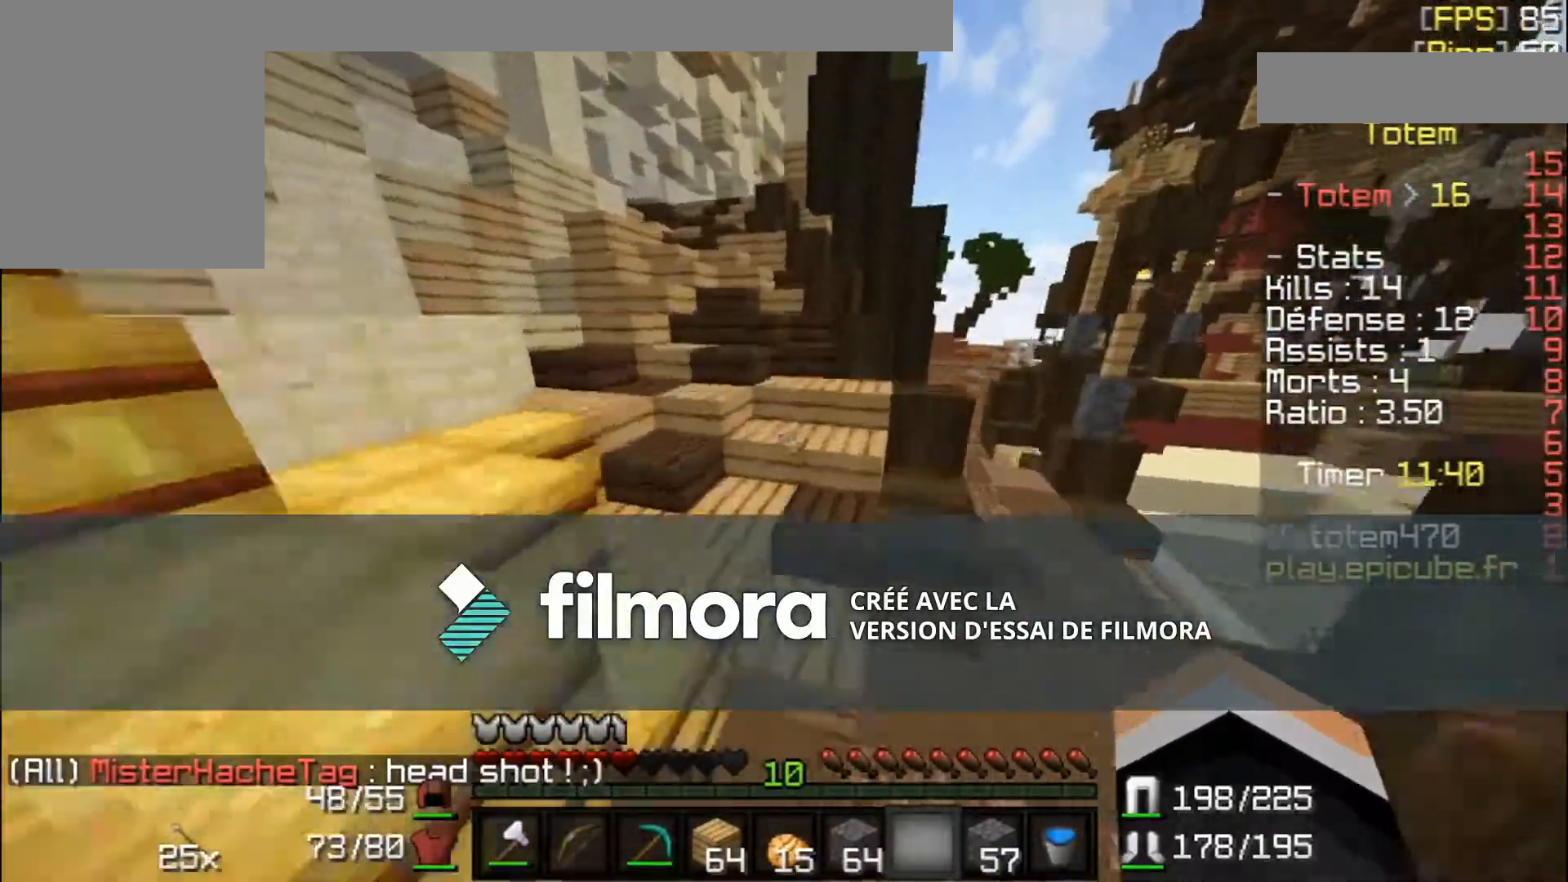
{"keys": ["w"], "mouse": [], "events": []}
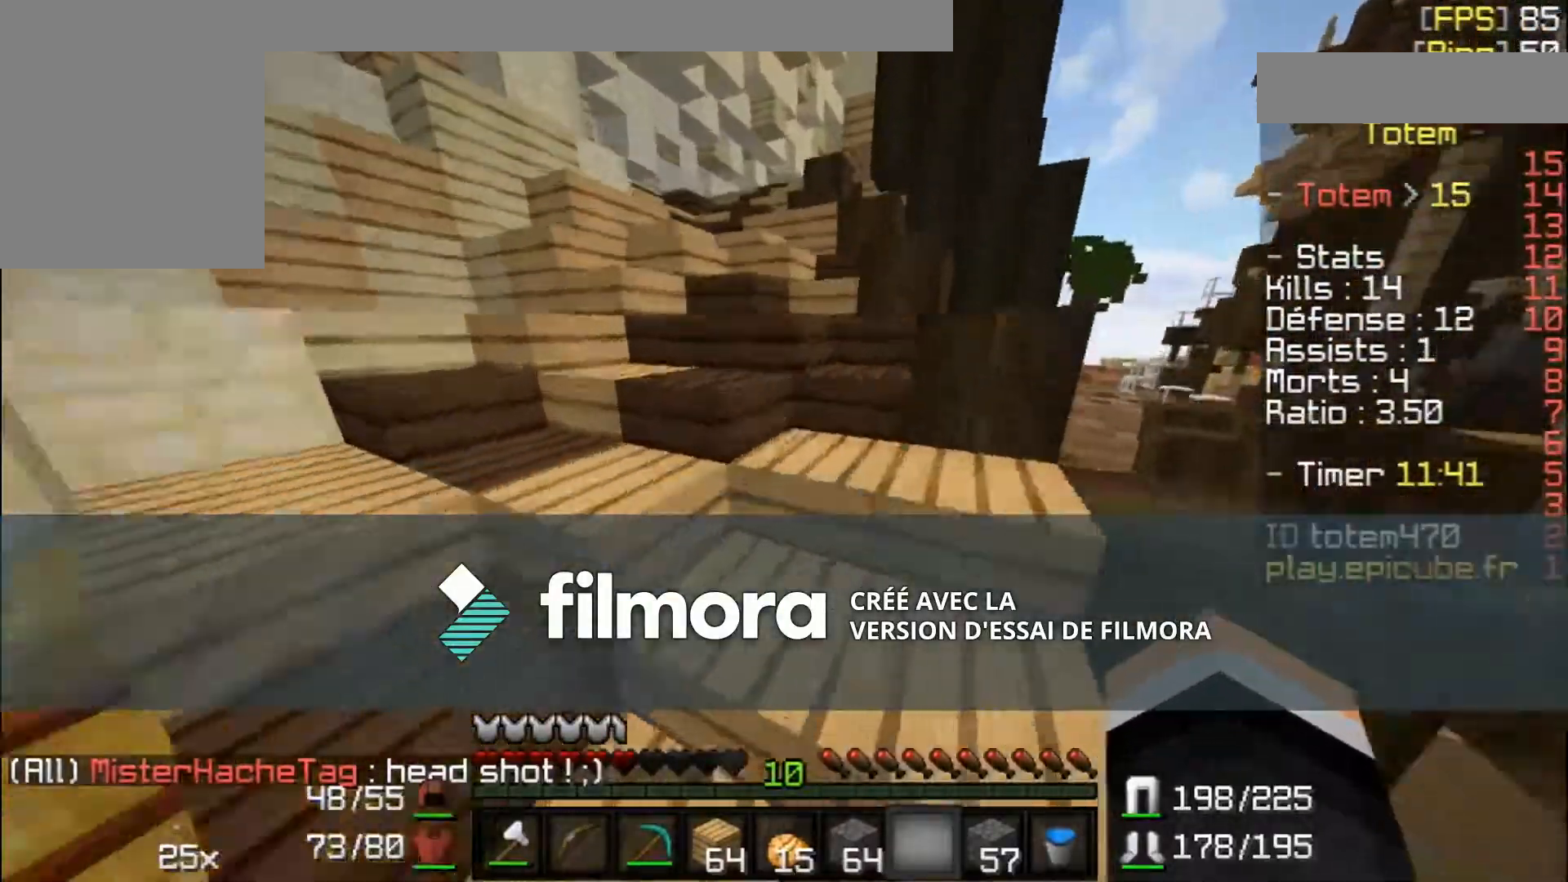
{"keys": ["w"], "mouse": [], "events": []}
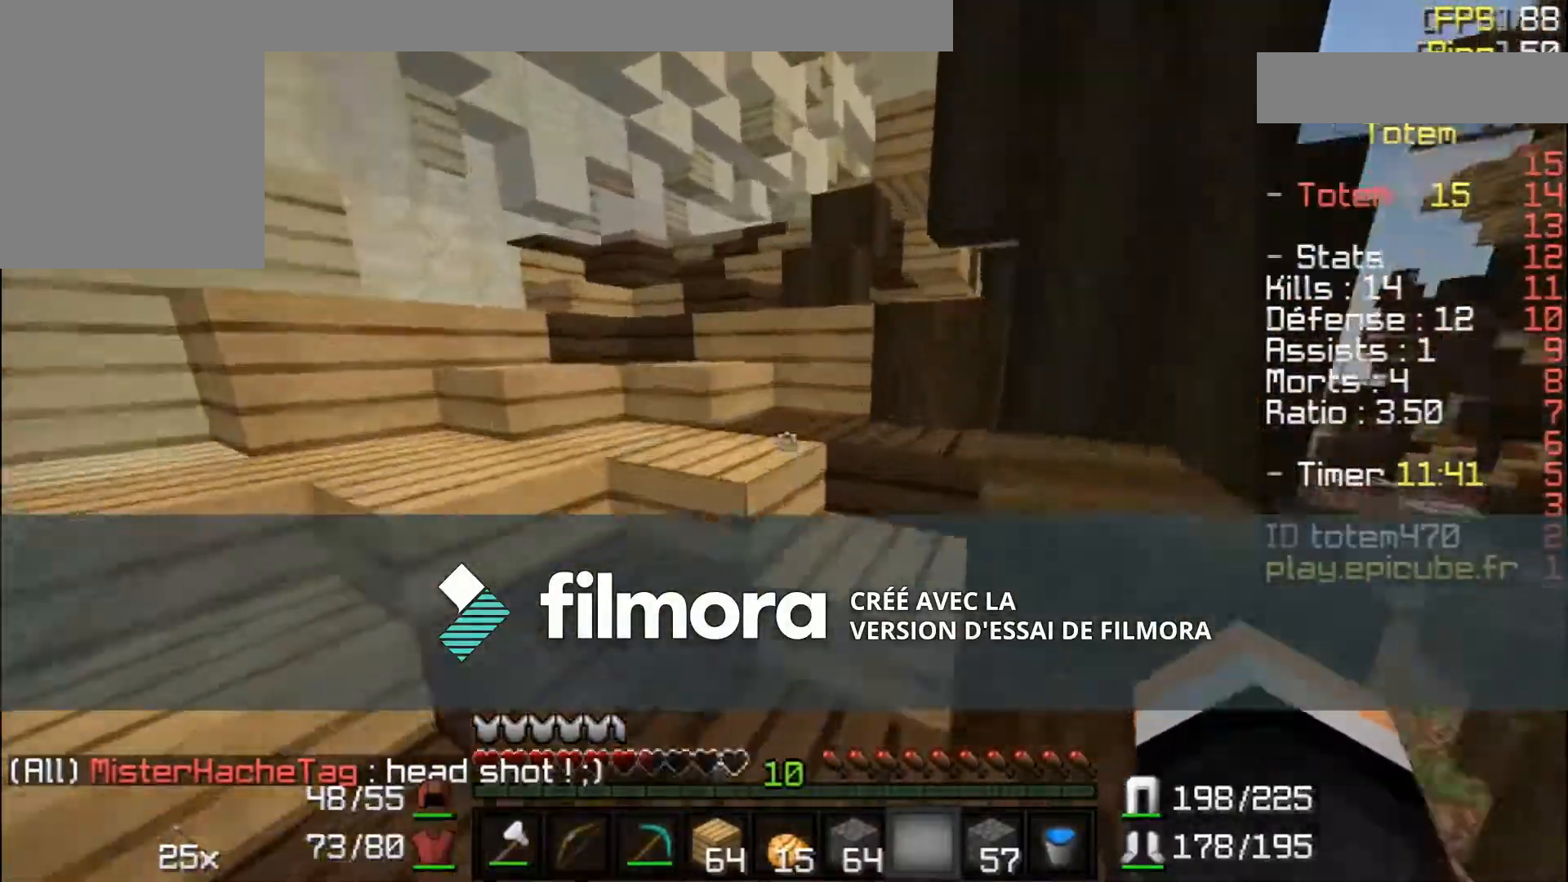
{"keys": ["w"], "mouse": [], "events": []}
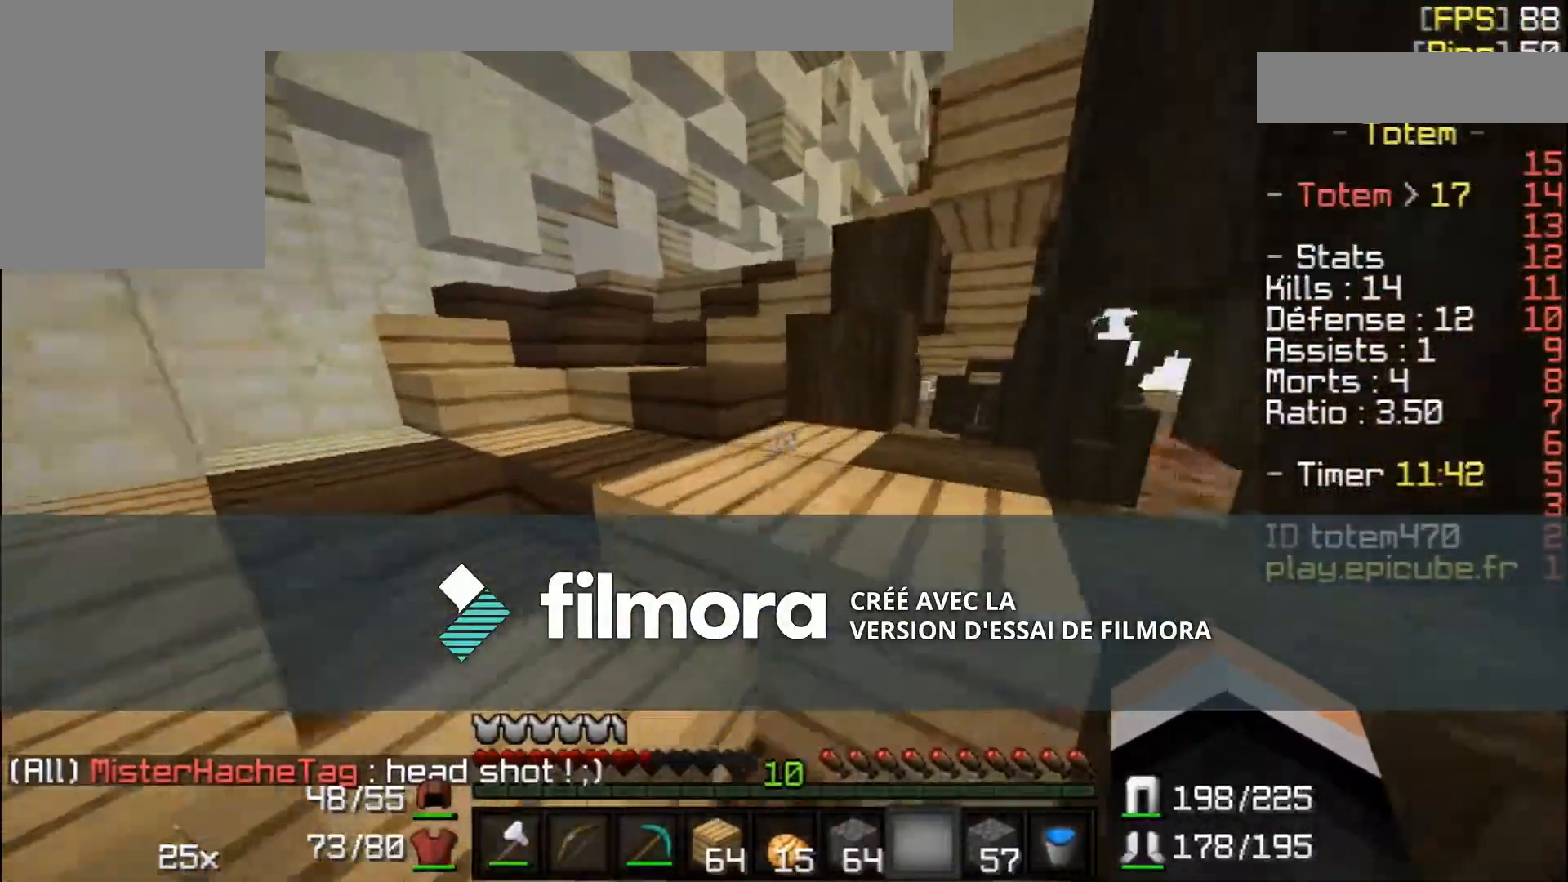
{"keys": ["w"], "mouse": [], "events": []}
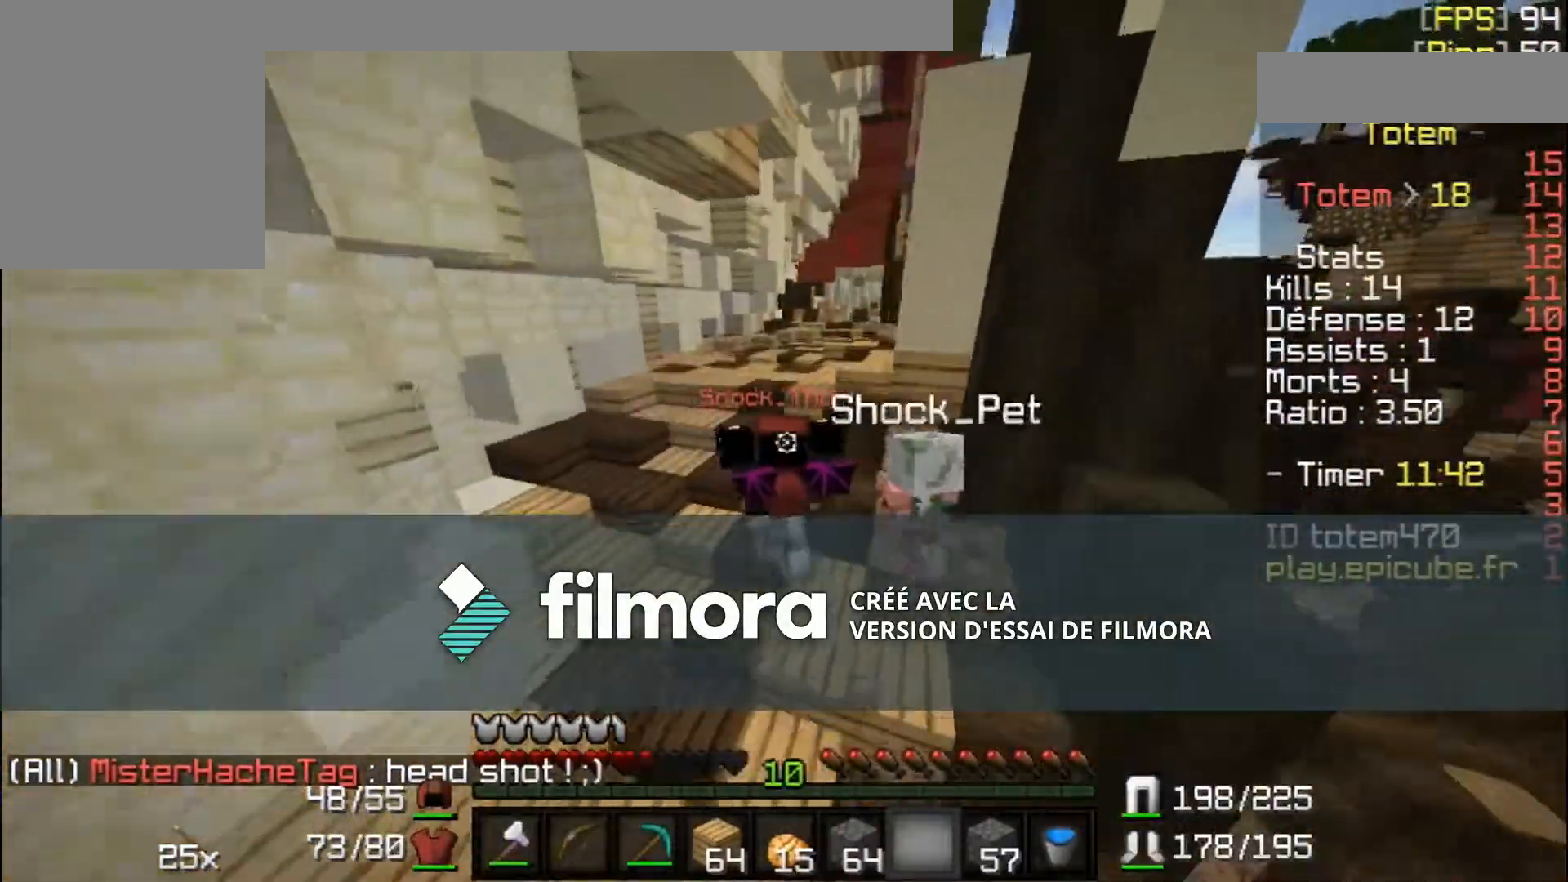
{"keys": ["w"], "mouse": [], "events": []}
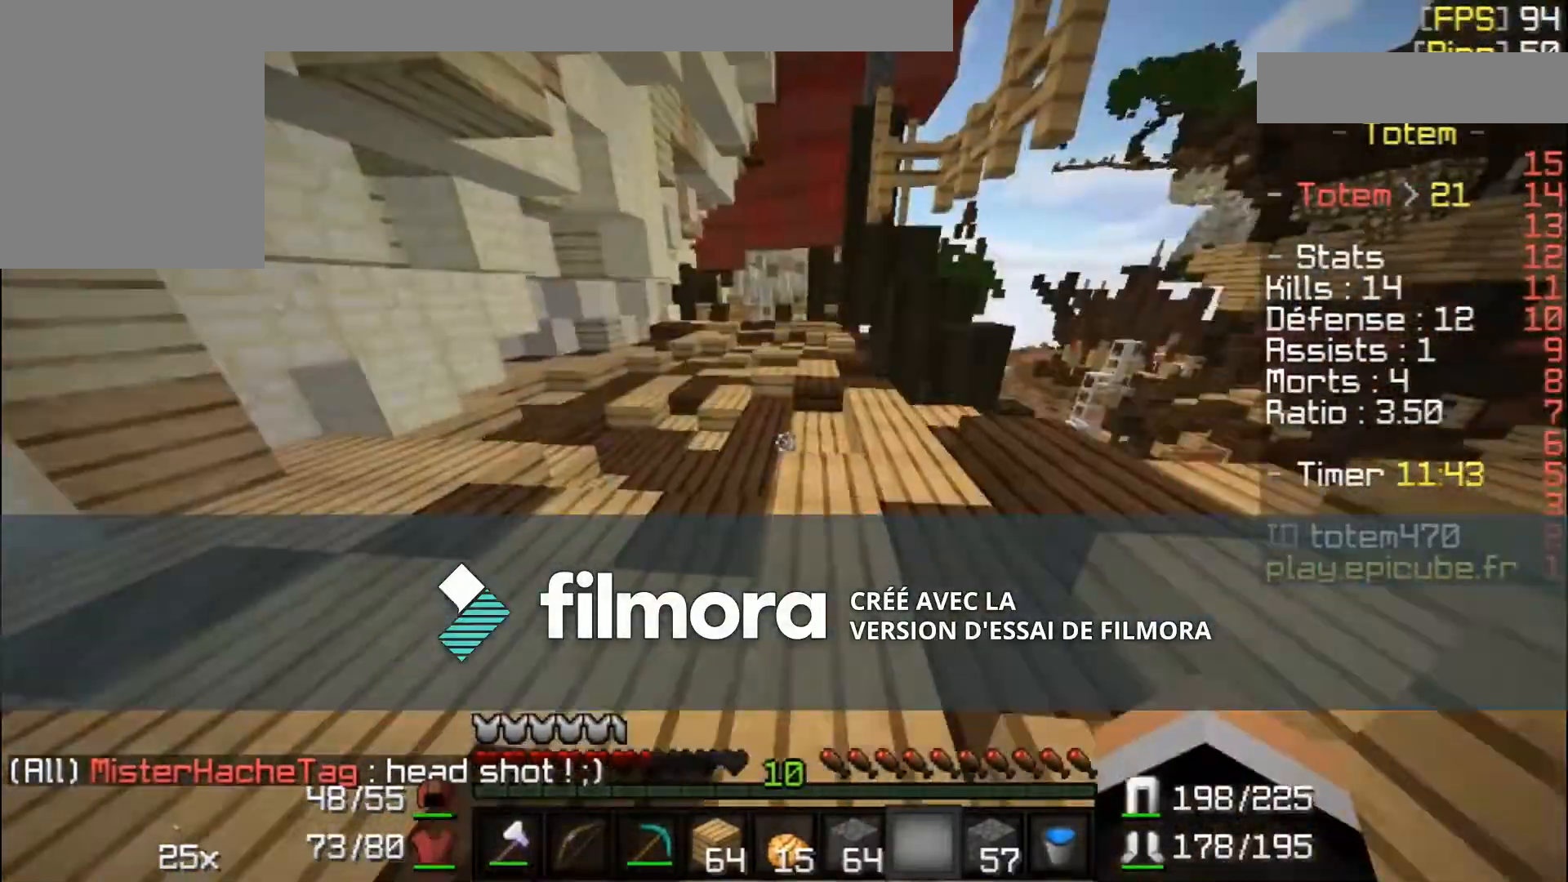
{"keys": ["w"], "mouse": [], "events": []}
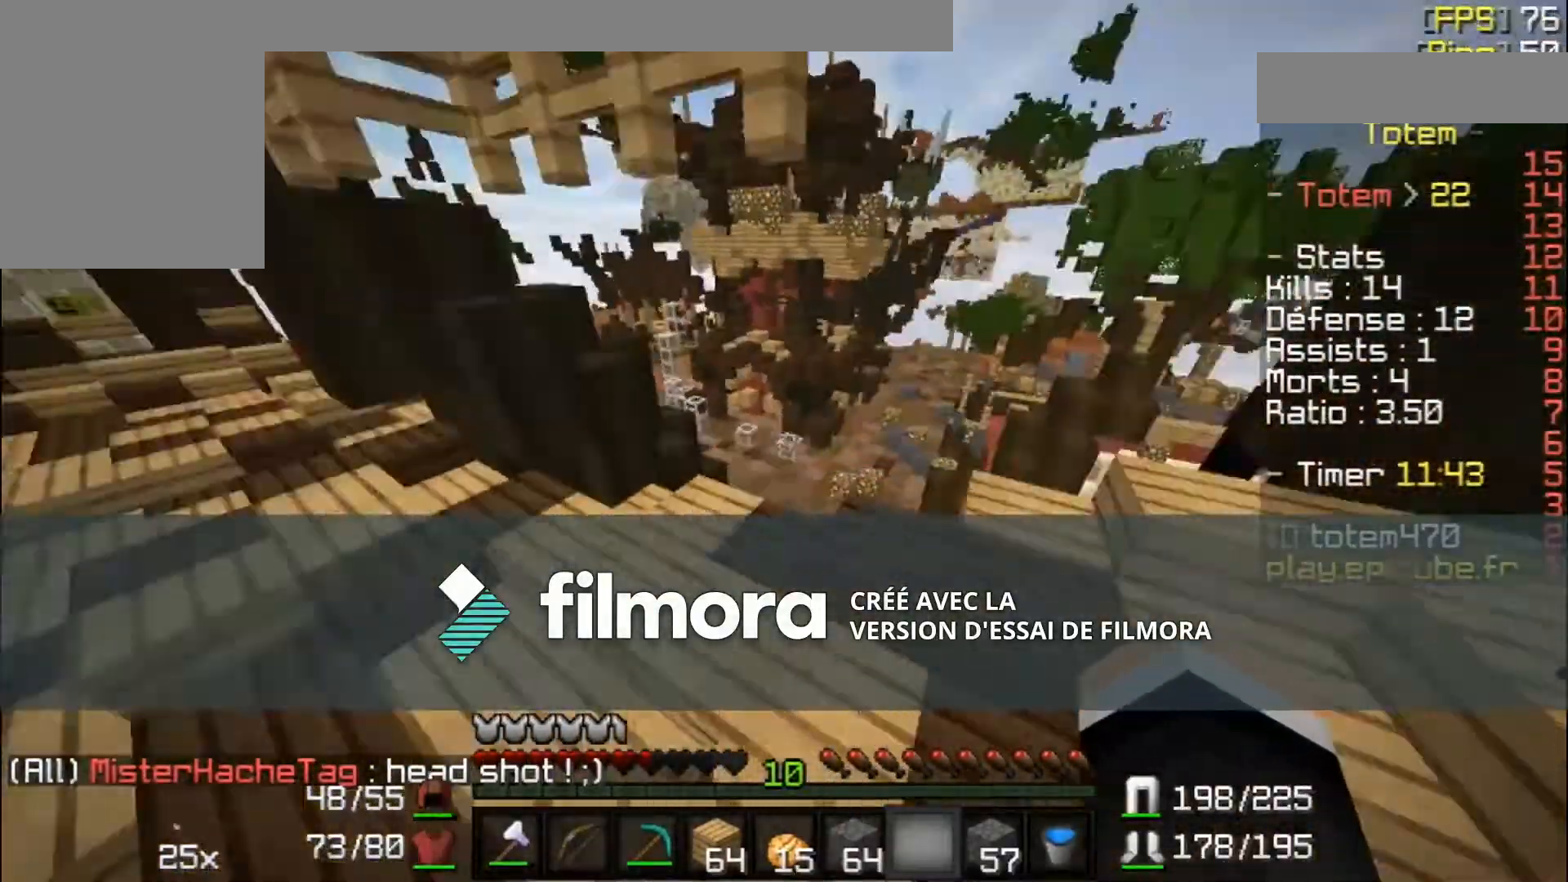
{"keys": [], "mouse": [], "events": [[434, "w", "up"]]}
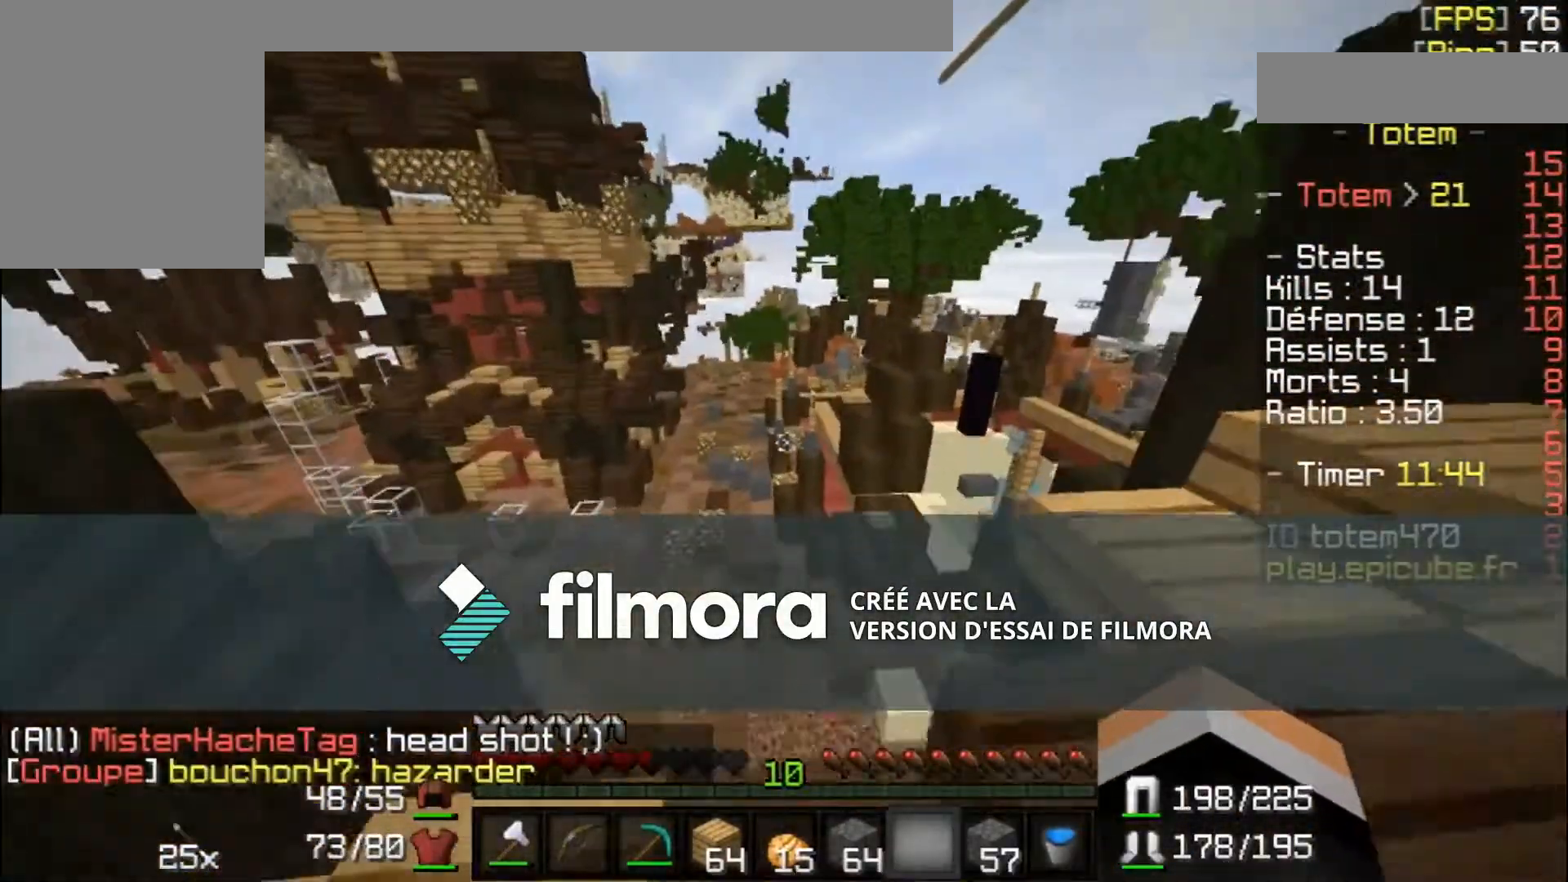
{"keys": ["d", "w"], "mouse": [], "events": [[134, "d", "down"], [301, "w", "down"]]}
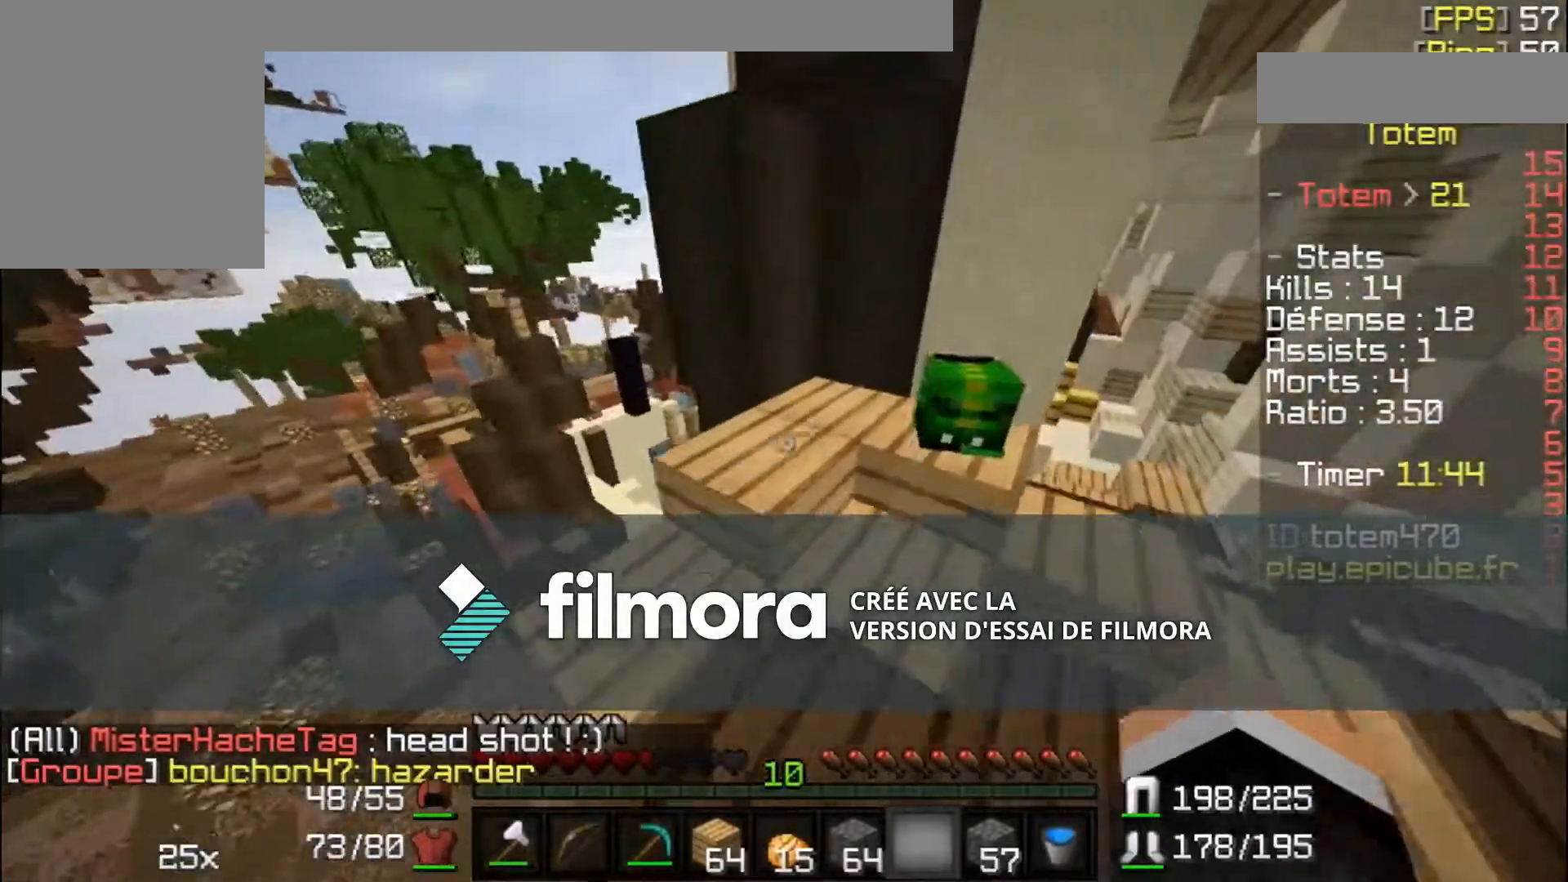
{"keys": ["d"], "mouse": [], "events": [[100, "d", "up"], [133, "w", "up"], [500, "d", "down"]]}